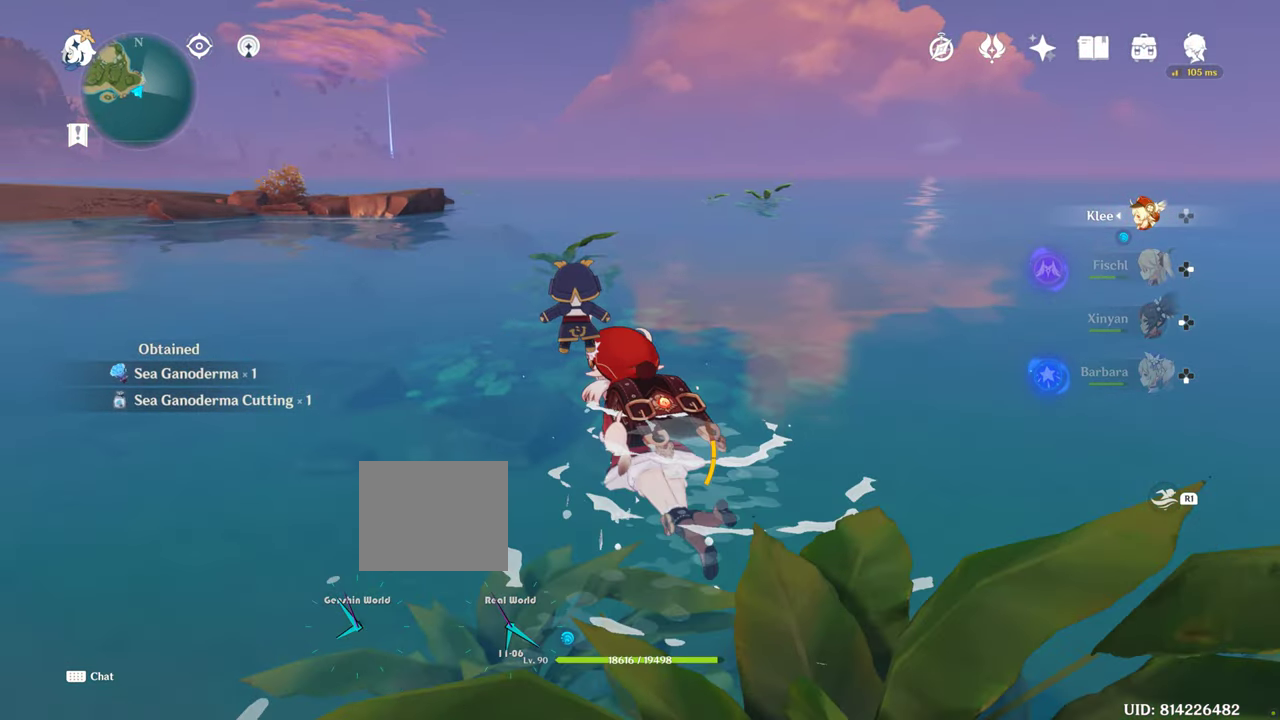
Gameplay with a controller (PlayStation layout); each line is a JSON object with the inputs held at the frame after it. "events" lists button and stick changes between this image and that frame as [ms after this image, input, new state], when the widget could be followed in between. Not read: L3 R3 TRIANGLE.
{"buttons": [], "left_stick": "center", "right_stick": "left", "events": [[217, "right_stick", "left"], [317, "left_stick", "center"]]}
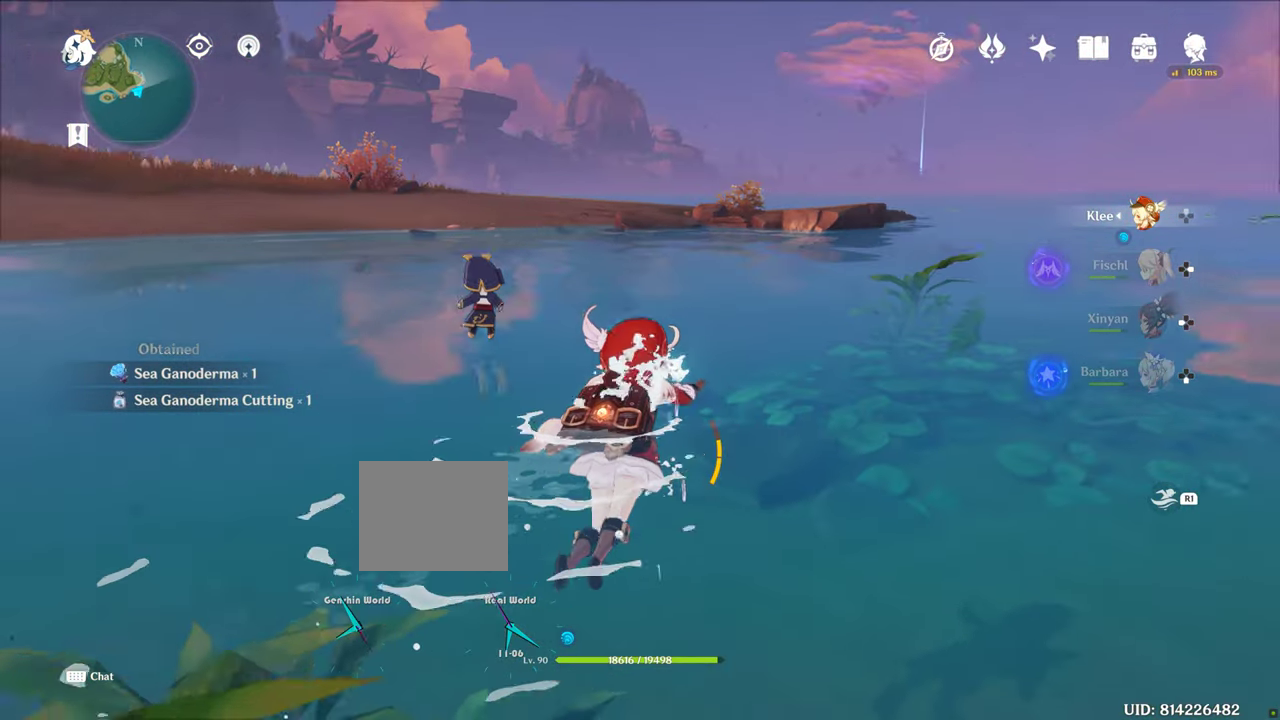
{"buttons": [], "left_stick": "center", "right_stick": "left", "events": [[50, "right_stick", "center"], [434, "right_stick", "left"]]}
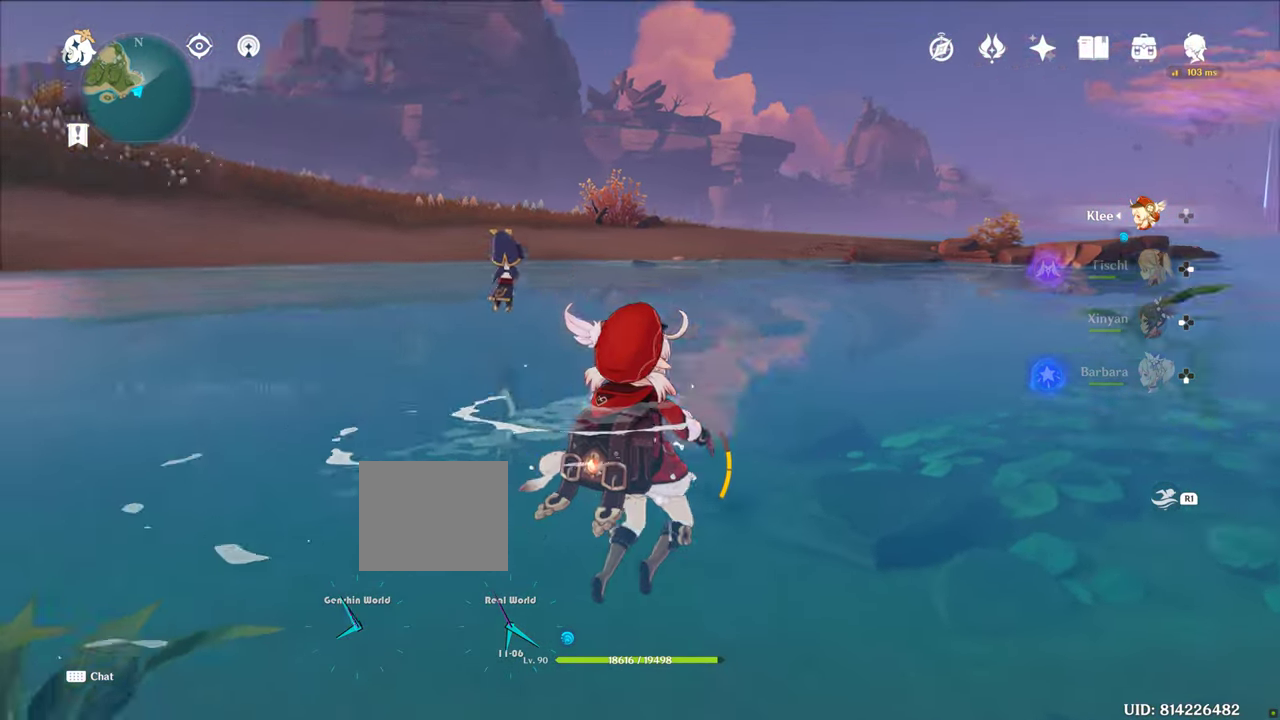
{"buttons": [], "left_stick": "center", "right_stick": "center", "events": [[234, "right_stick", "center"]]}
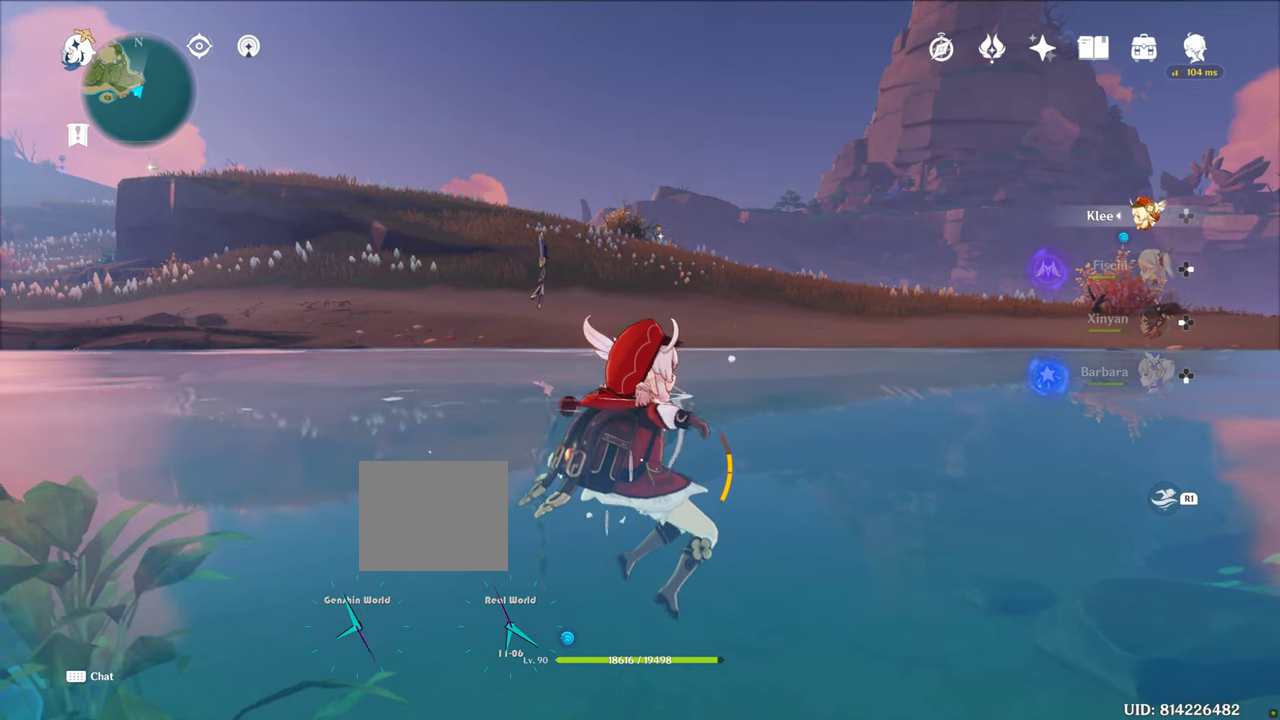
{"buttons": [], "left_stick": "center", "right_stick": "center", "events": []}
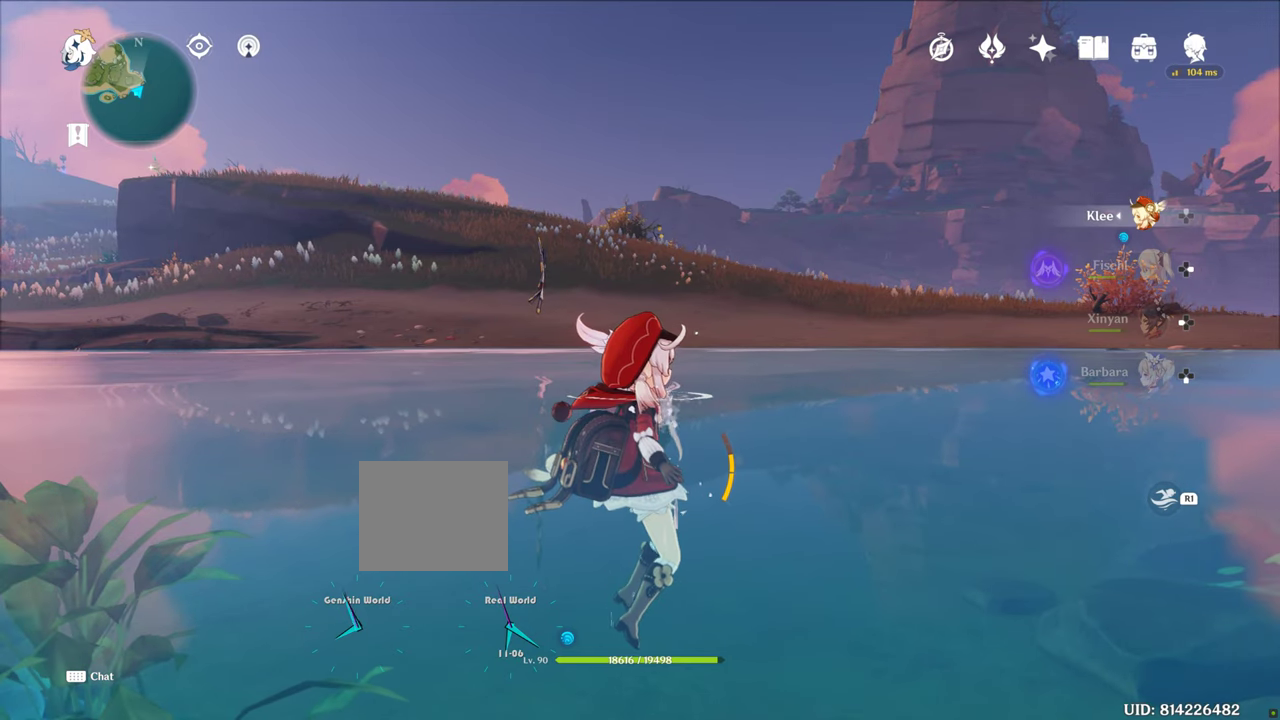
{"buttons": [], "left_stick": "center", "right_stick": "center", "events": [[316, "right_stick", "left"], [433, "right_stick", "center"]]}